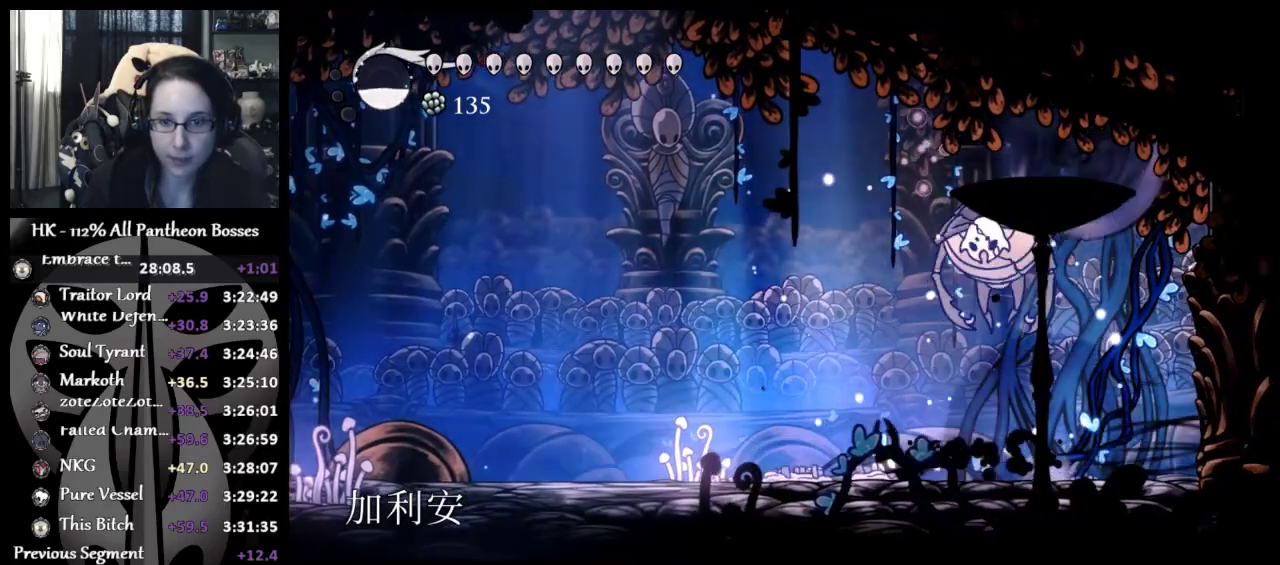
Gameplay with a controller (Xbox layout); each line is a JSON object with the inputs held at the frame after it. "button_events" lists button changes between this image and that frame as [ms after this image, input, new state], when the widget could be followed in between (sticks are given only as held states). Not read: R3 right_stick.
{"buttons": [], "left_stick": "left", "button_events": []}
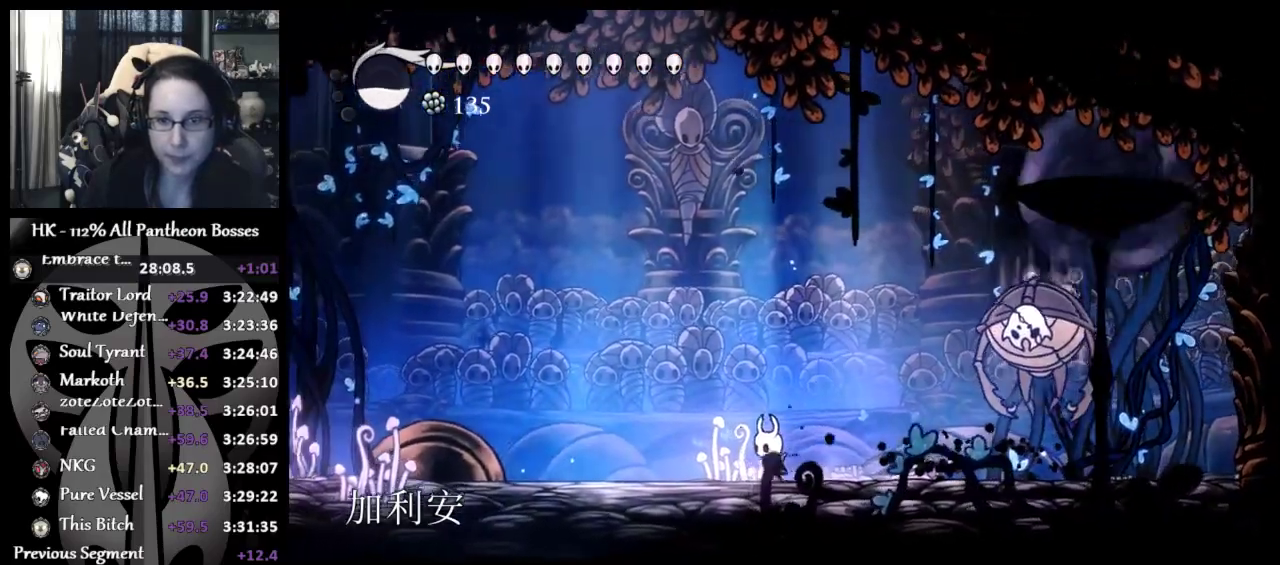
{"buttons": [], "left_stick": "right", "button_events": []}
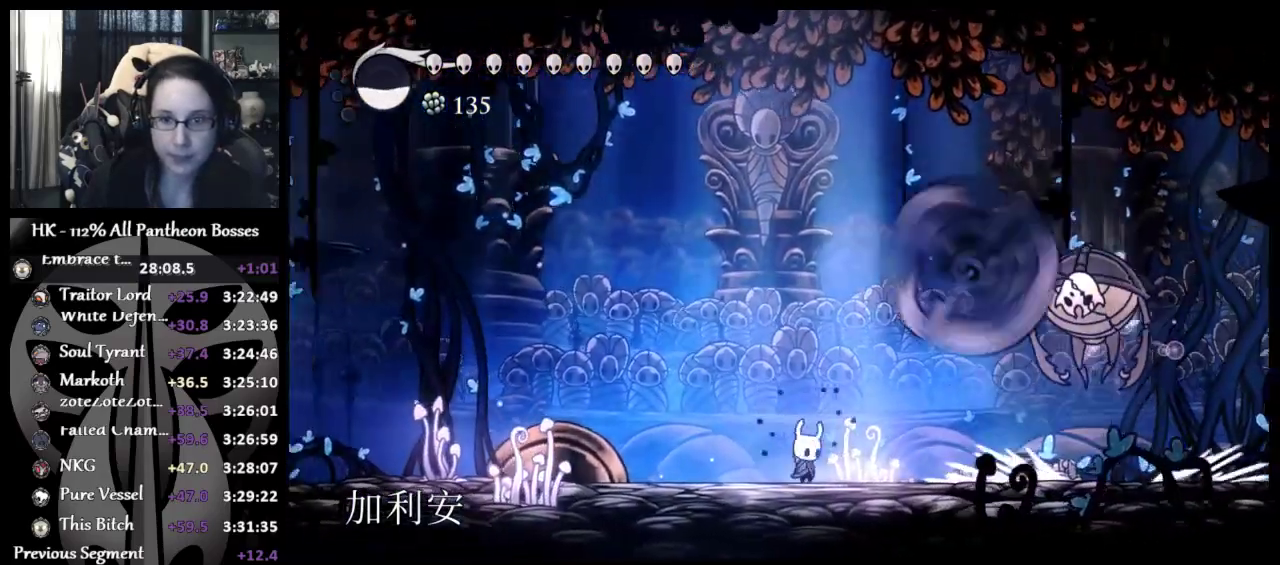
{"buttons": ["A", "X"], "left_stick": "up-right", "button_events": [[33, "R2", "down"], [217, "R2", "up"], [333, "A", "down"], [367, "X", "down"]]}
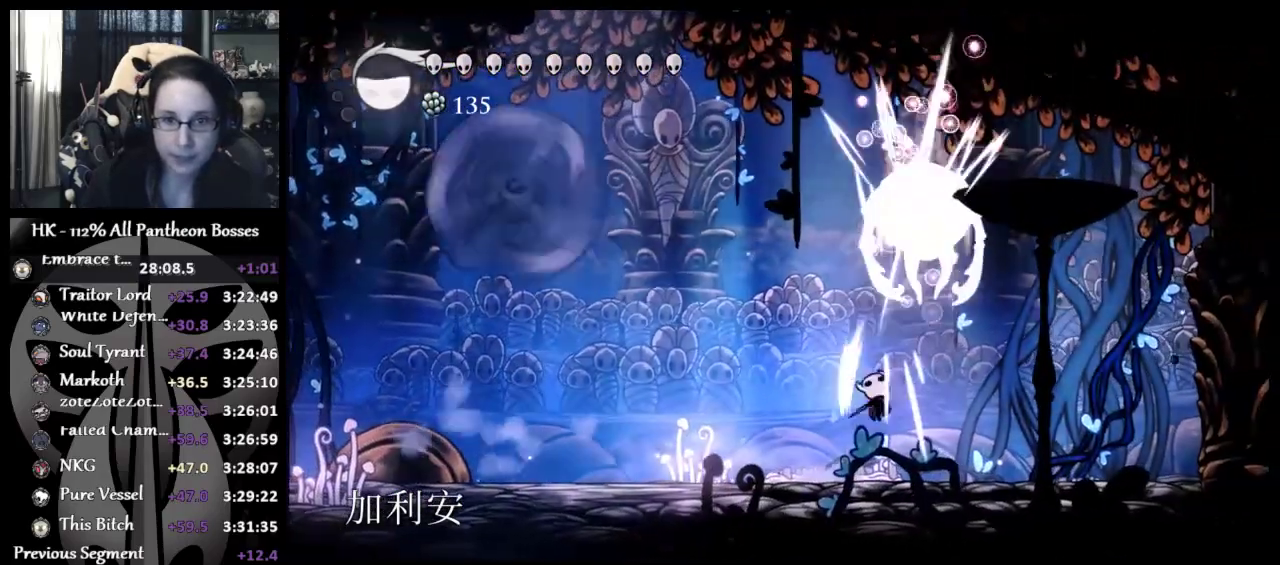
{"buttons": [], "left_stick": "up-left", "button_events": [[17, "A", "up"], [17, "X", "up"], [250, "A", "down"], [317, "X", "down"], [417, "A", "up"], [417, "X", "up"]]}
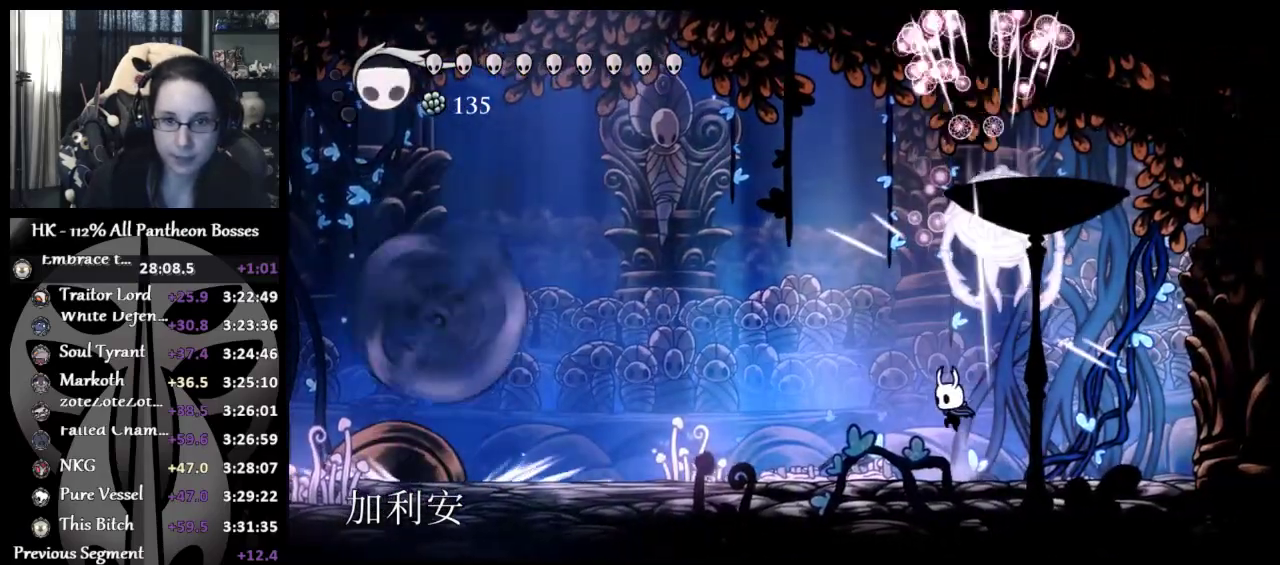
{"buttons": [], "left_stick": "up-left", "button_events": [[183, "A", "down"], [233, "X", "down"], [317, "A", "up"], [317, "X", "up"]]}
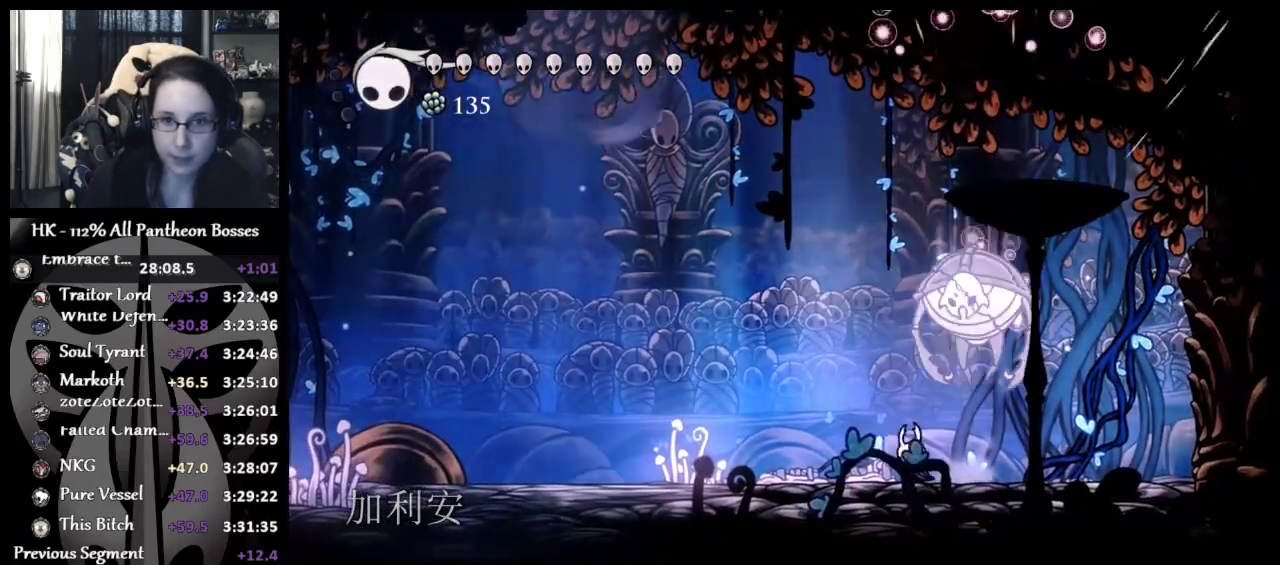
{"buttons": [], "left_stick": "up-left", "button_events": [[83, "X", "down"], [167, "R2", "down"], [183, "X", "up"], [417, "R2", "up"]]}
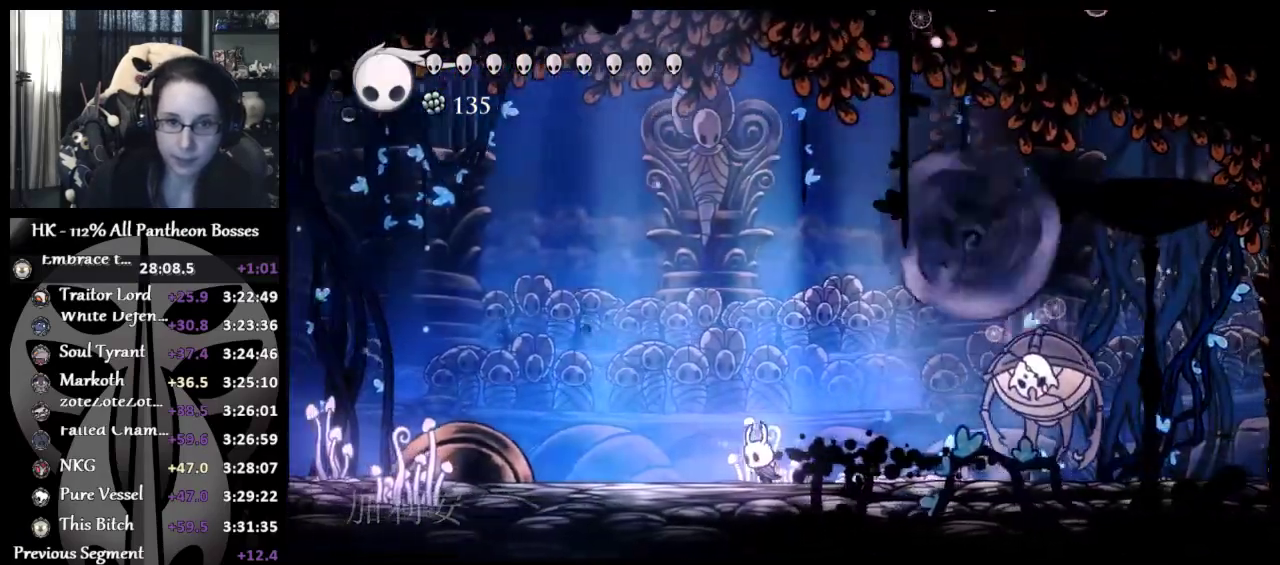
{"buttons": [], "left_stick": "up", "button_events": []}
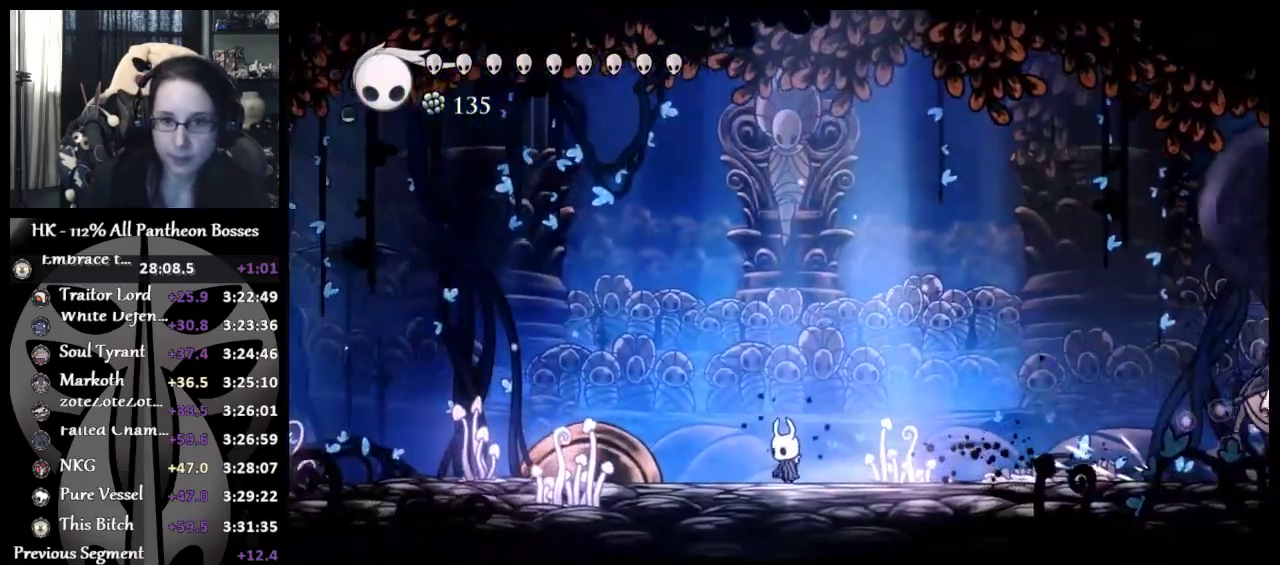
{"buttons": [], "left_stick": "left", "button_events": []}
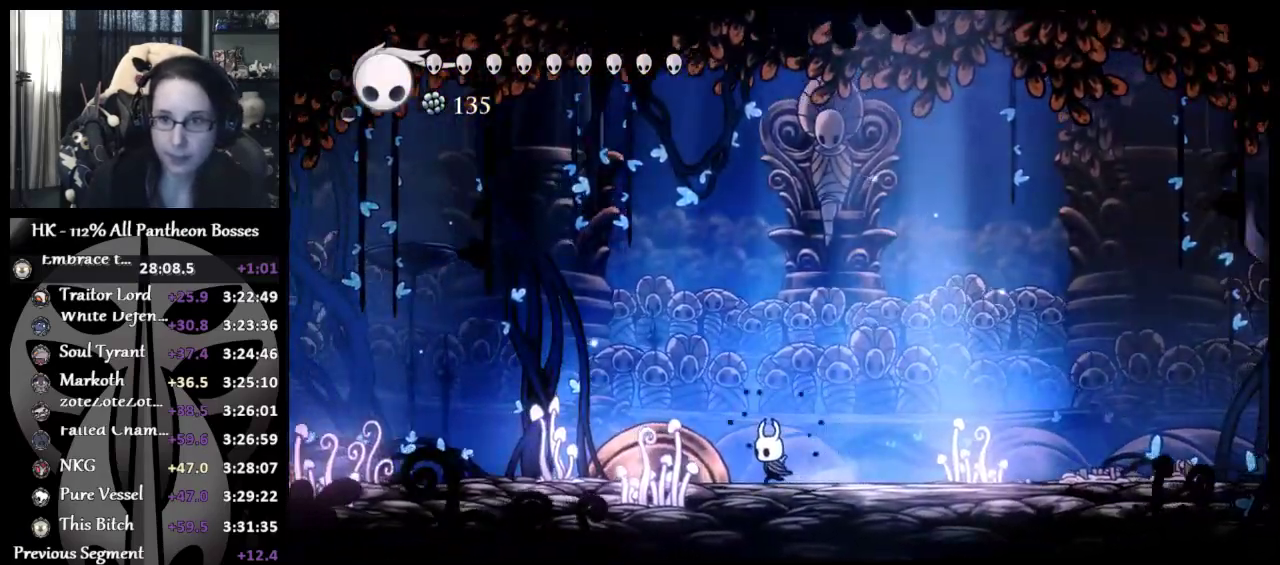
{"buttons": ["R2"], "left_stick": "right", "button_events": [[433, "R2", "down"]]}
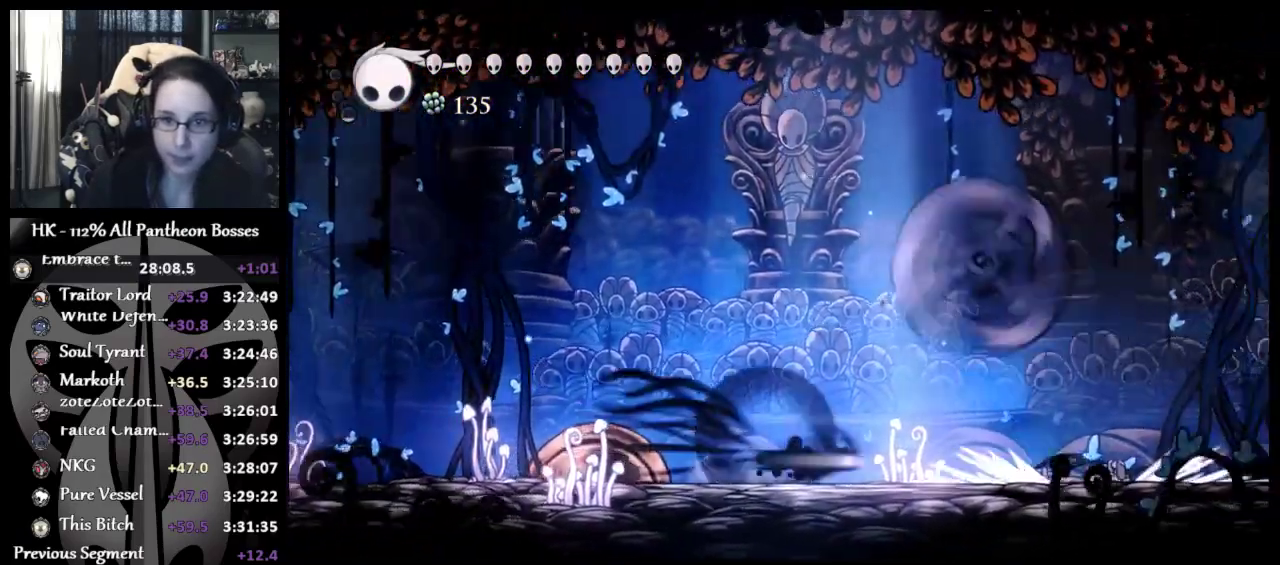
{"buttons": [], "left_stick": "right", "button_events": [[217, "R2", "up"]]}
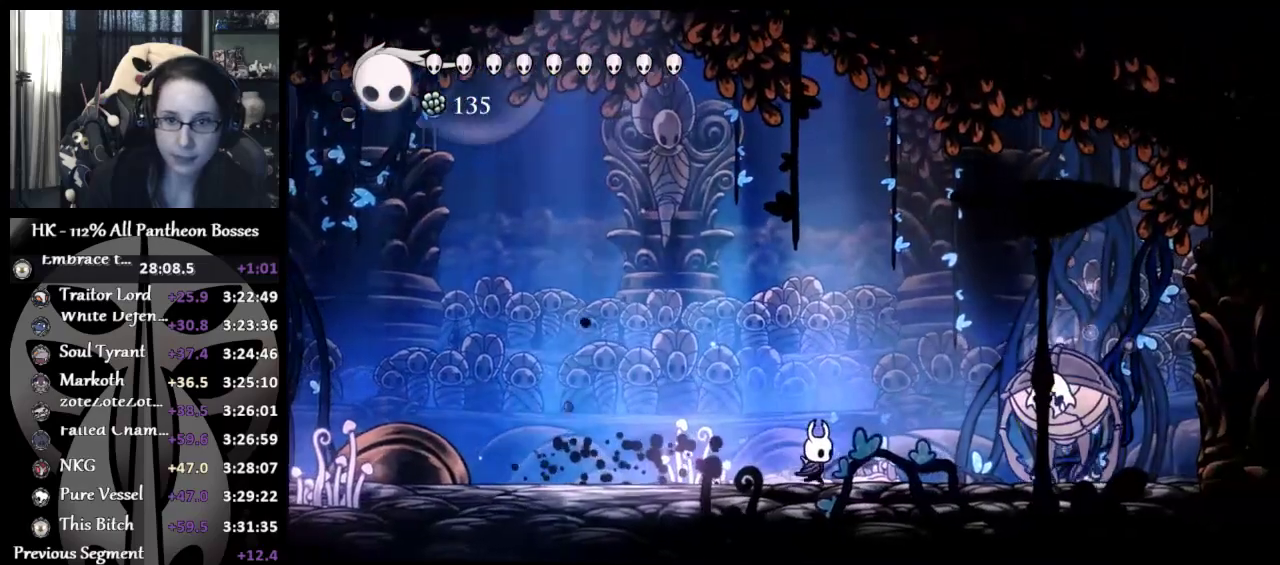
{"buttons": [], "left_stick": "right", "button_events": [[167, "A", "down"], [317, "X", "down"], [467, "A", "up"], [467, "X", "up"]]}
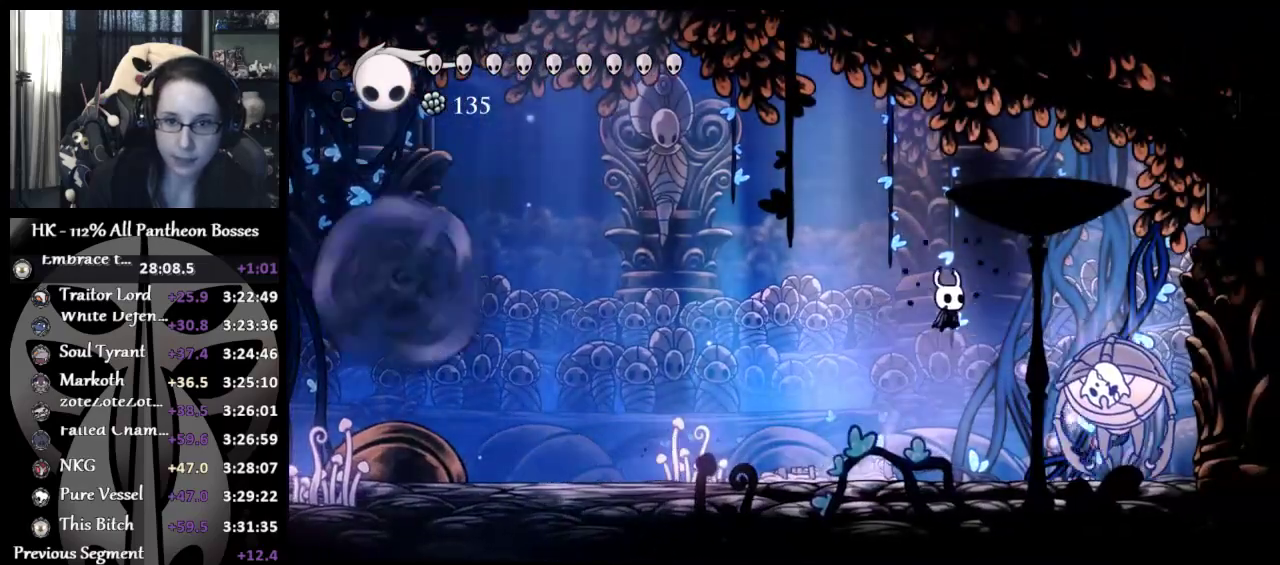
{"buttons": ["X"], "left_stick": "right", "button_events": [[133, "X", "down"], [150, "A", "down"], [267, "A", "up"], [267, "X", "up"], [500, "X", "down"]]}
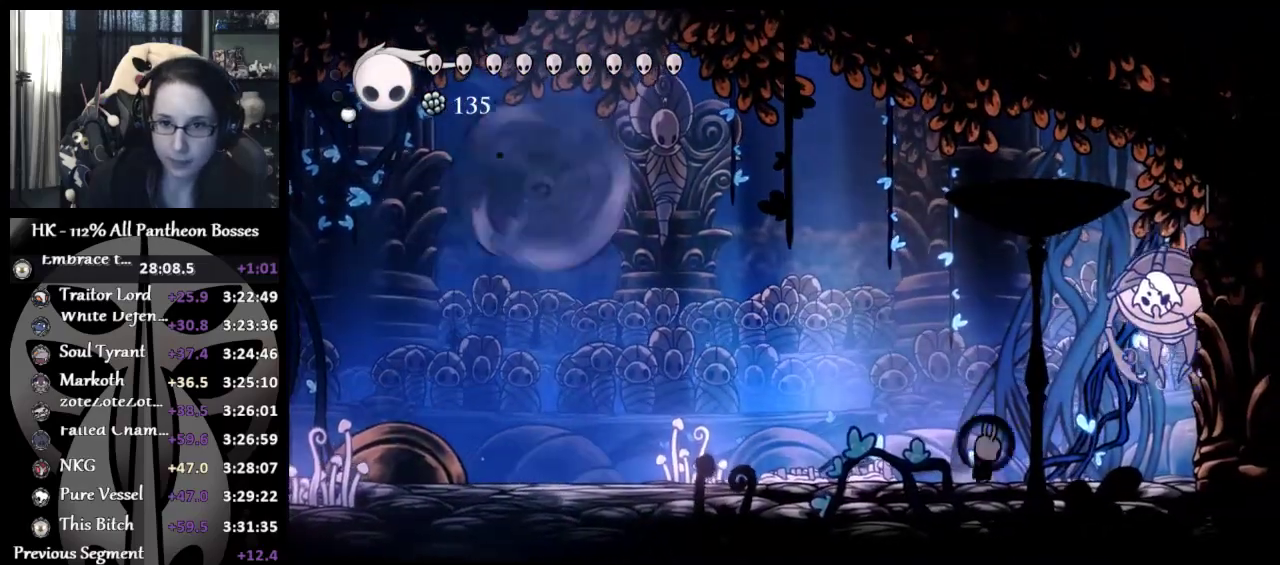
{"buttons": ["R1", "L3"], "left_stick": "down", "button_events": [[17, "A", "down"], [217, "A", "up"], [217, "X", "up"], [450, "R1", "down"], [467, "L3", "down"]]}
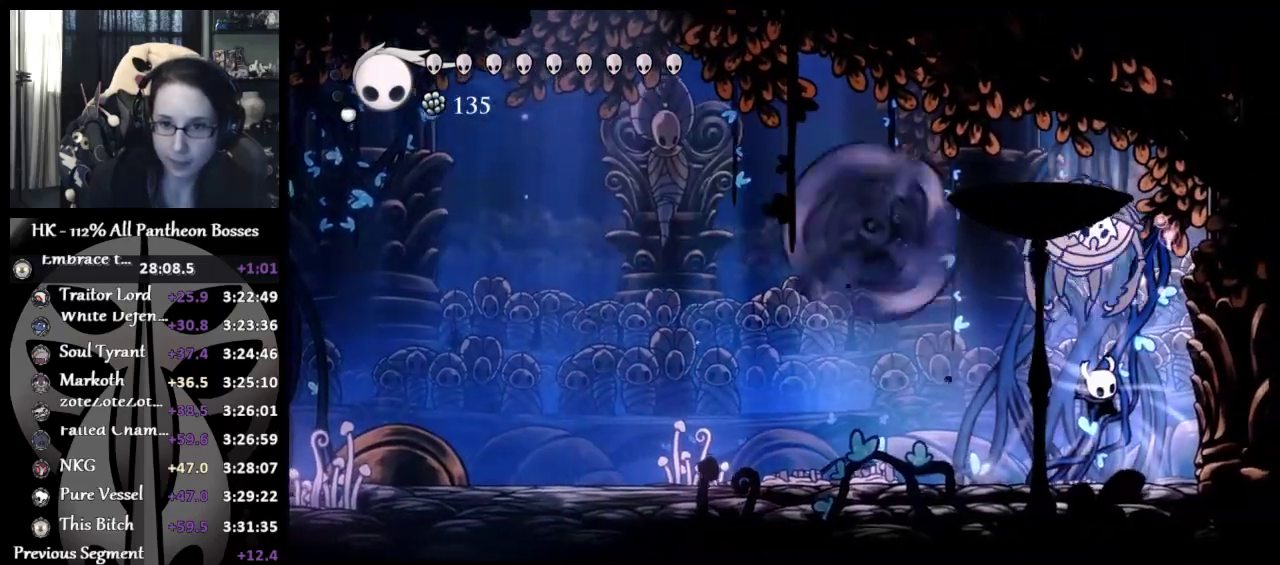
{"buttons": ["R1", "L3"], "left_stick": "down", "button_events": []}
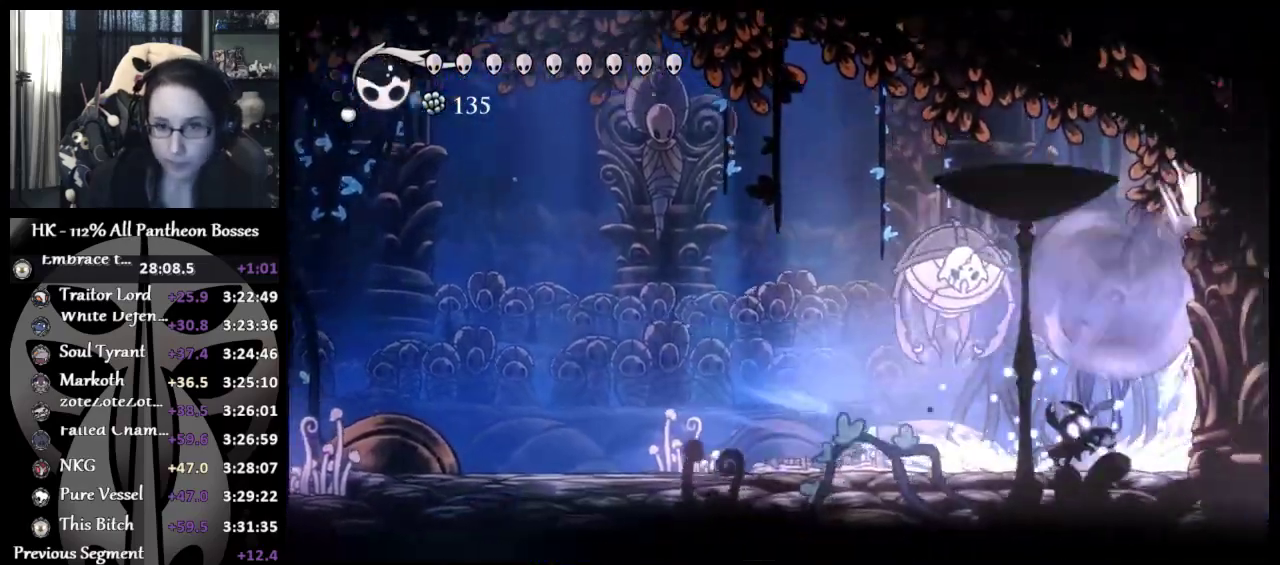
{"buttons": [], "left_stick": "left", "button_events": [[50, "L3", "up"], [67, "R1", "up"]]}
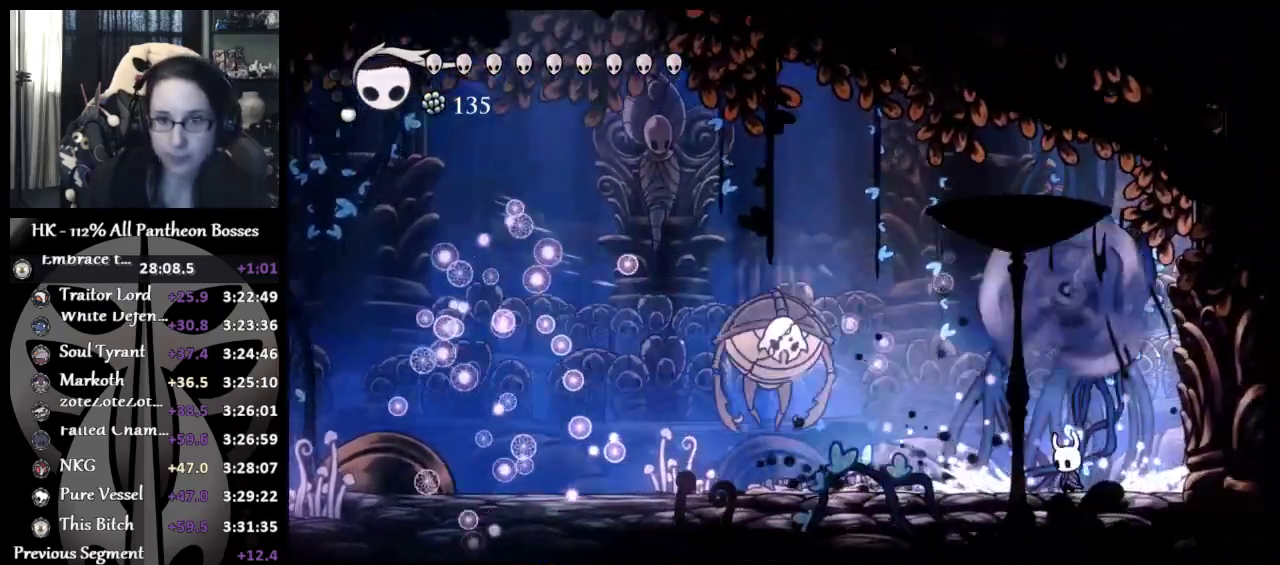
{"buttons": [], "left_stick": "left", "button_events": [[150, "R2", "down"], [333, "R2", "up"]]}
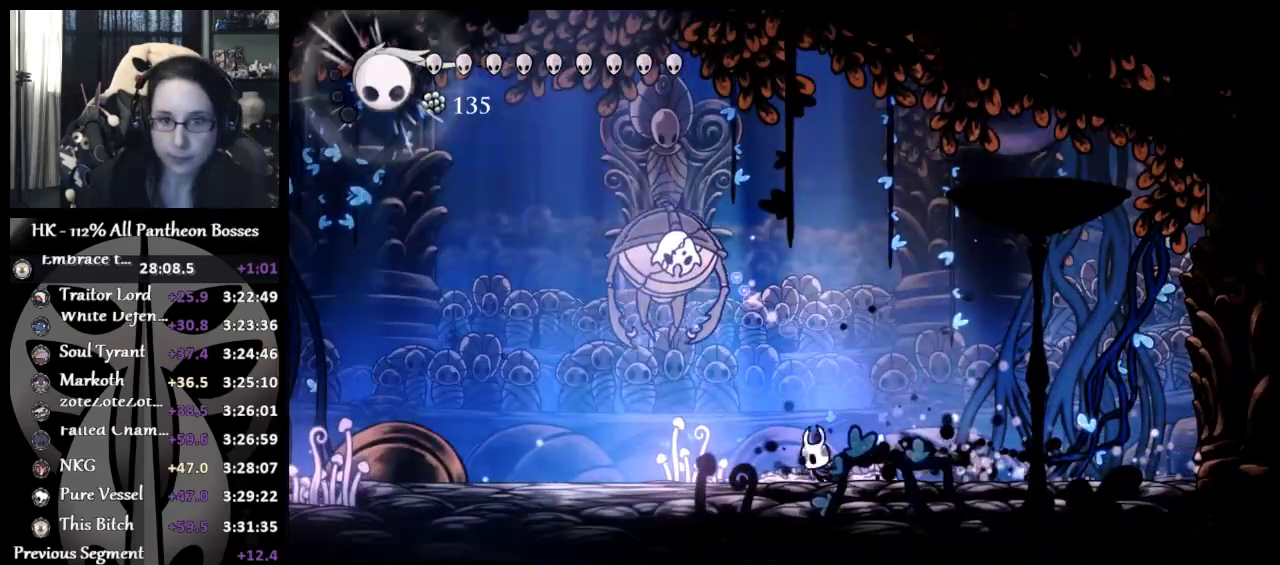
{"buttons": ["R2"], "left_stick": "left", "button_events": [[317, "R2", "down"]]}
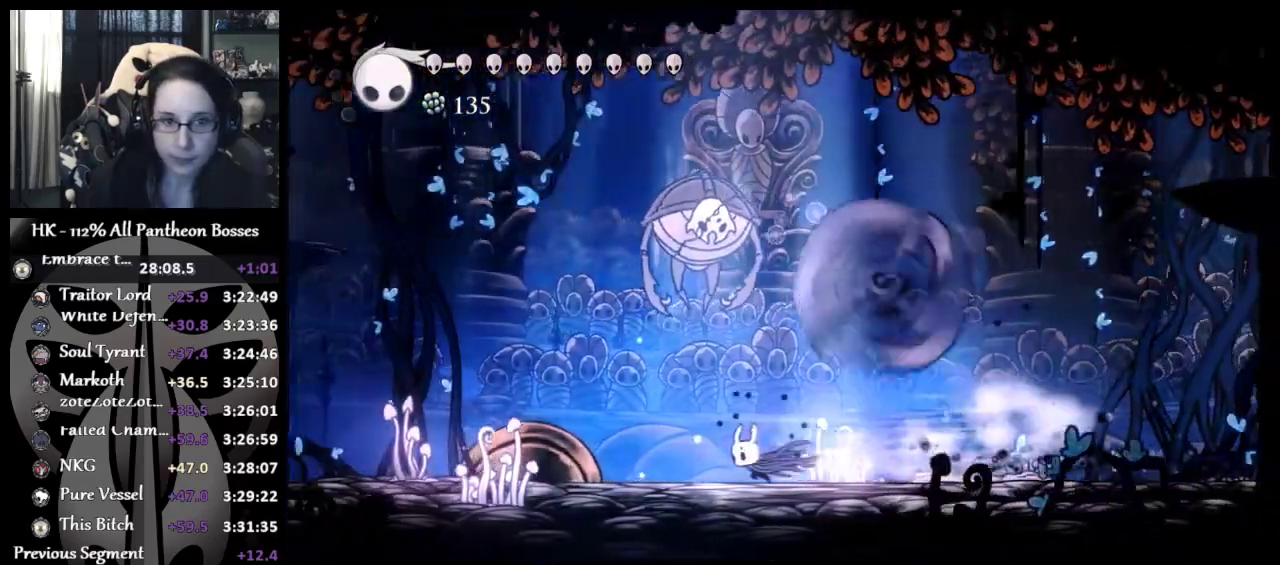
{"buttons": [], "left_stick": "left", "button_events": [[133, "R2", "up"]]}
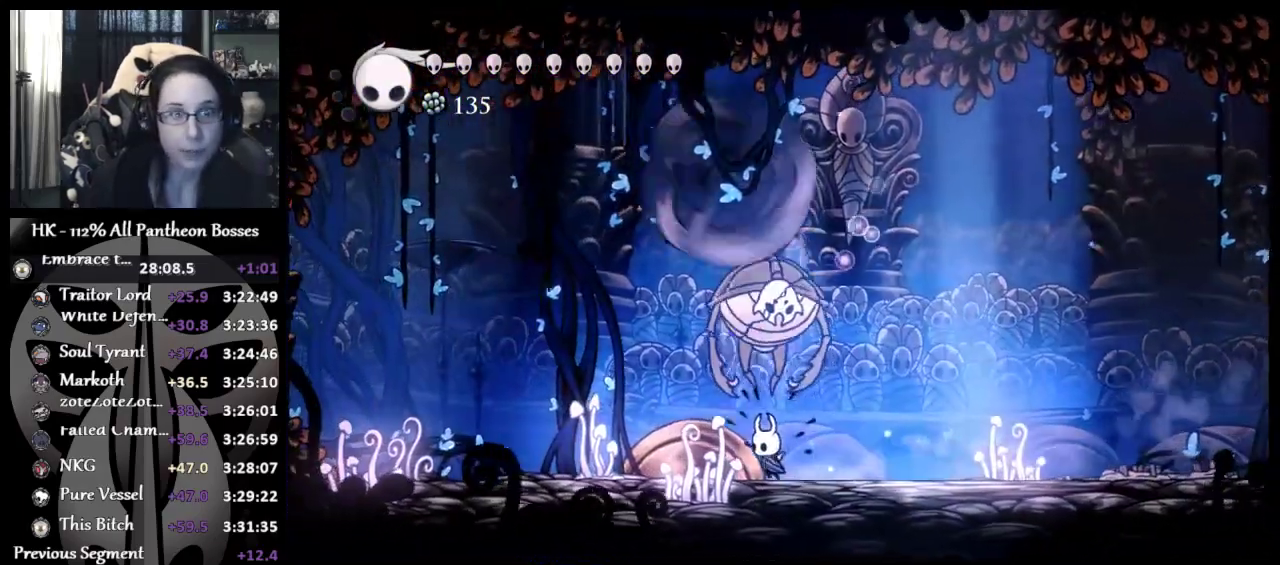
{"buttons": [], "left_stick": "up-left", "button_events": [[117, "A", "down"], [150, "X", "down"], [250, "A", "up"], [250, "X", "up"]]}
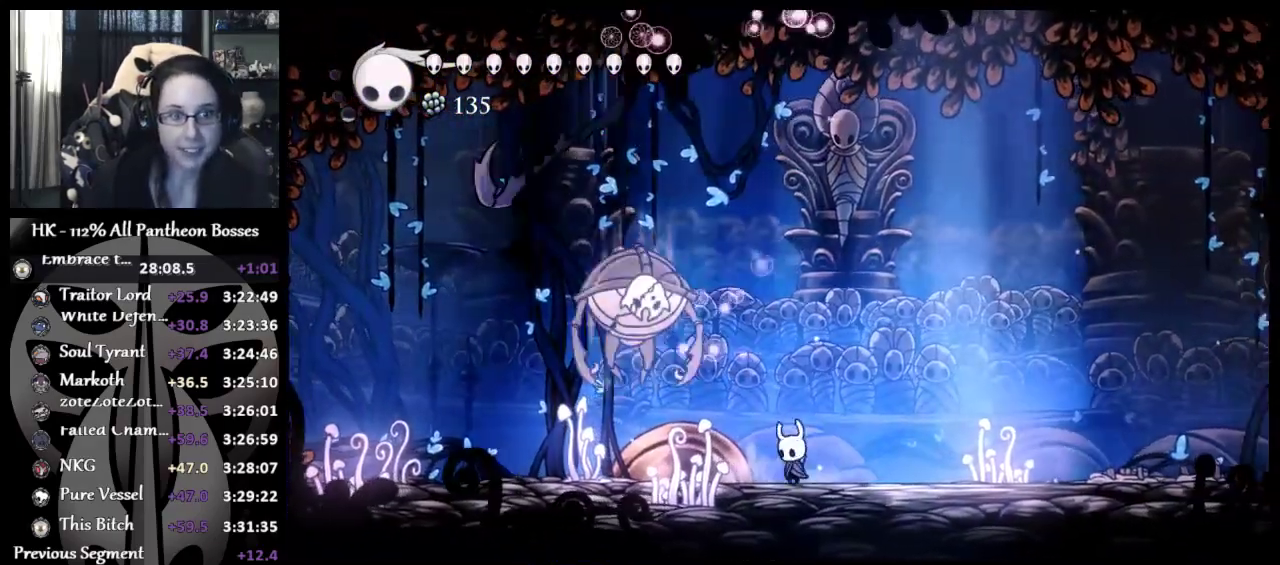
{"buttons": [], "left_stick": "right", "button_events": []}
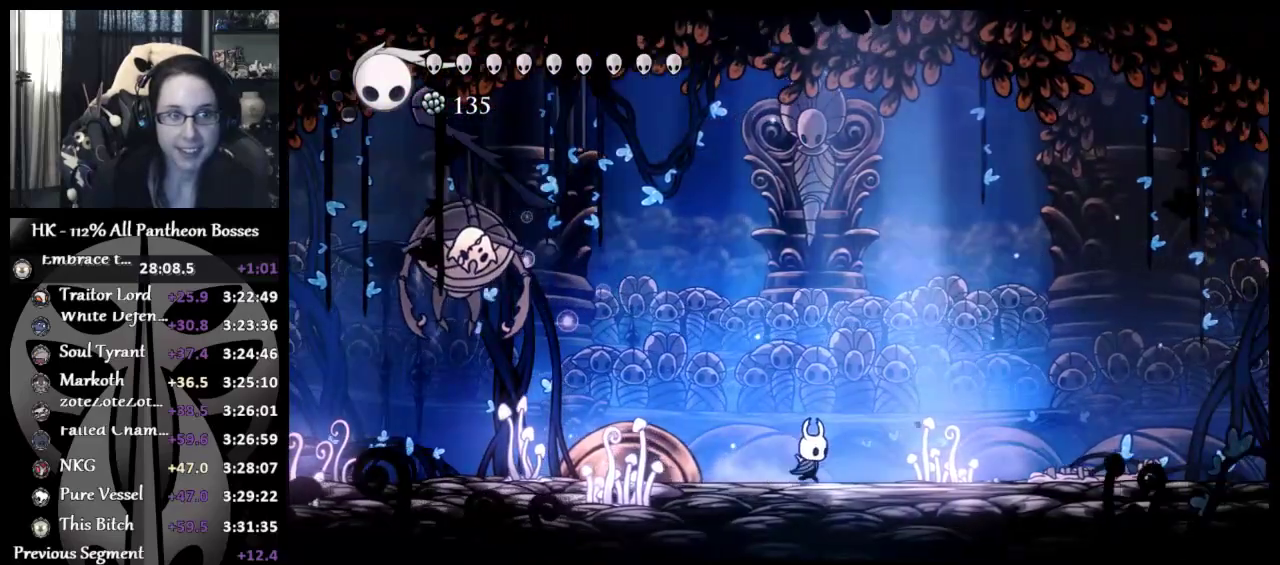
{"buttons": [], "left_stick": "right", "button_events": []}
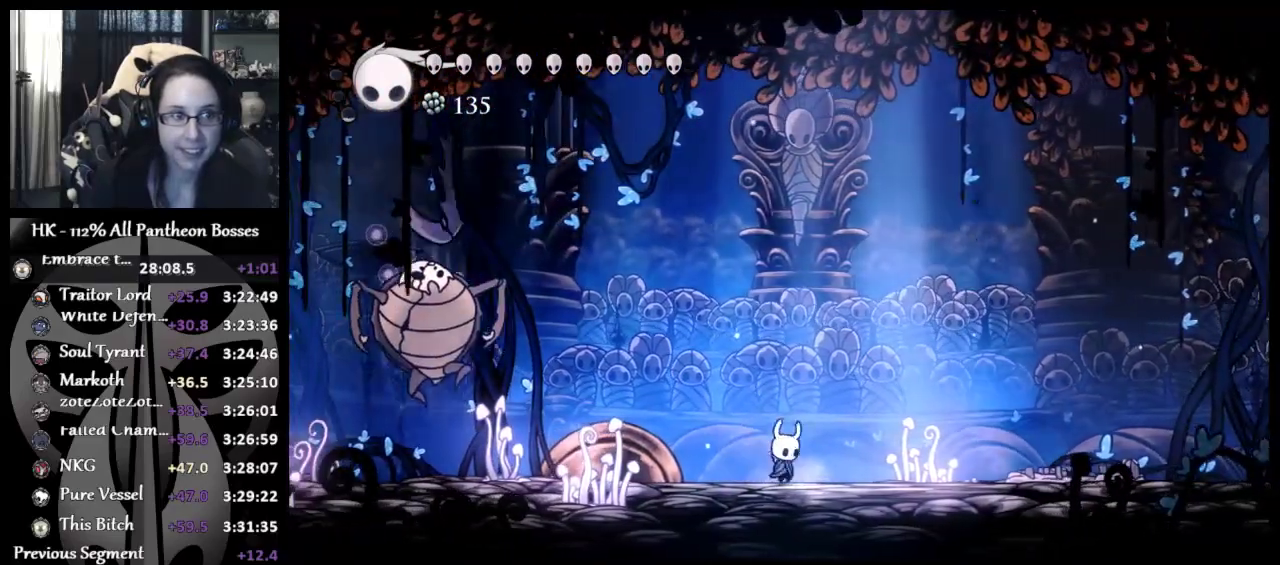
{"buttons": [], "left_stick": "down-right", "button_events": []}
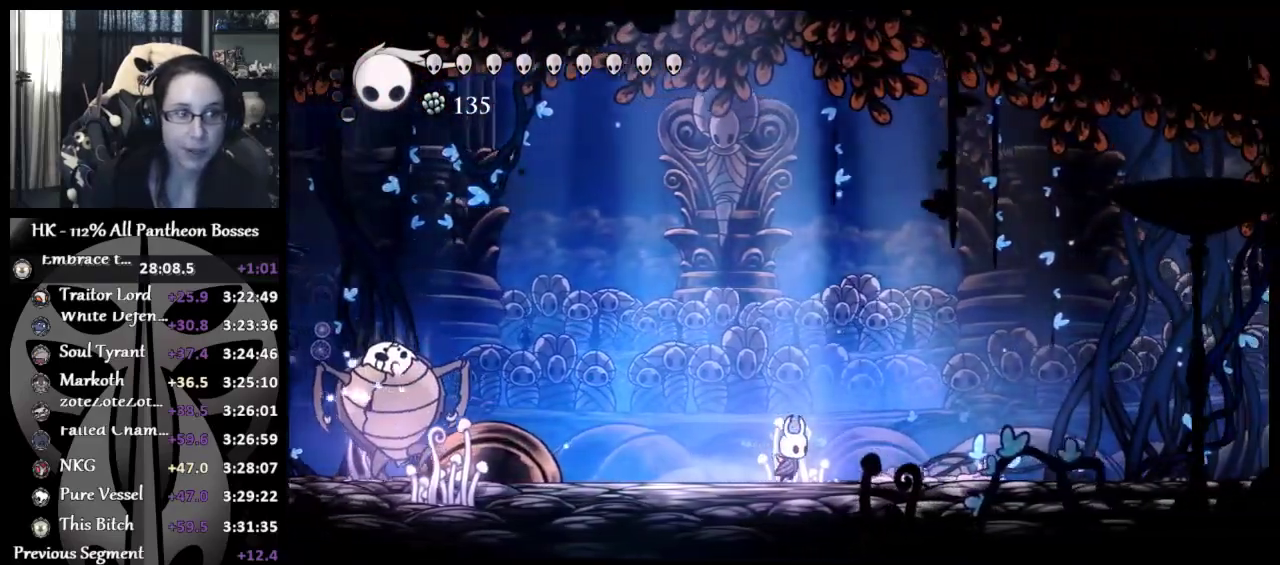
{"buttons": [], "left_stick": "down-right", "button_events": []}
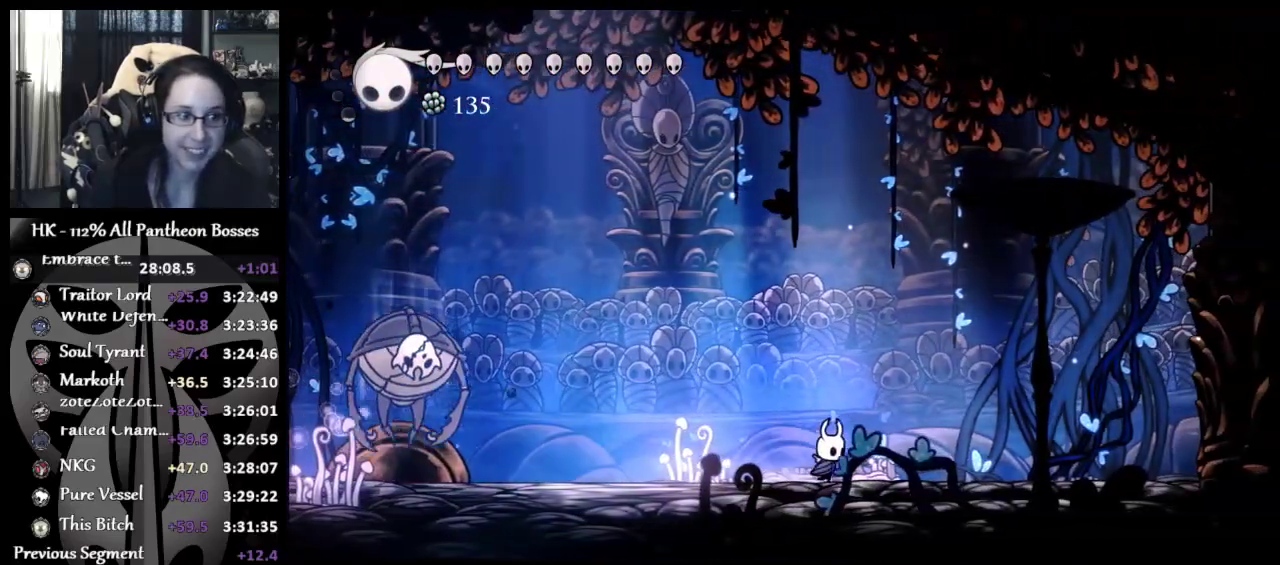
{"buttons": [], "left_stick": "center", "button_events": []}
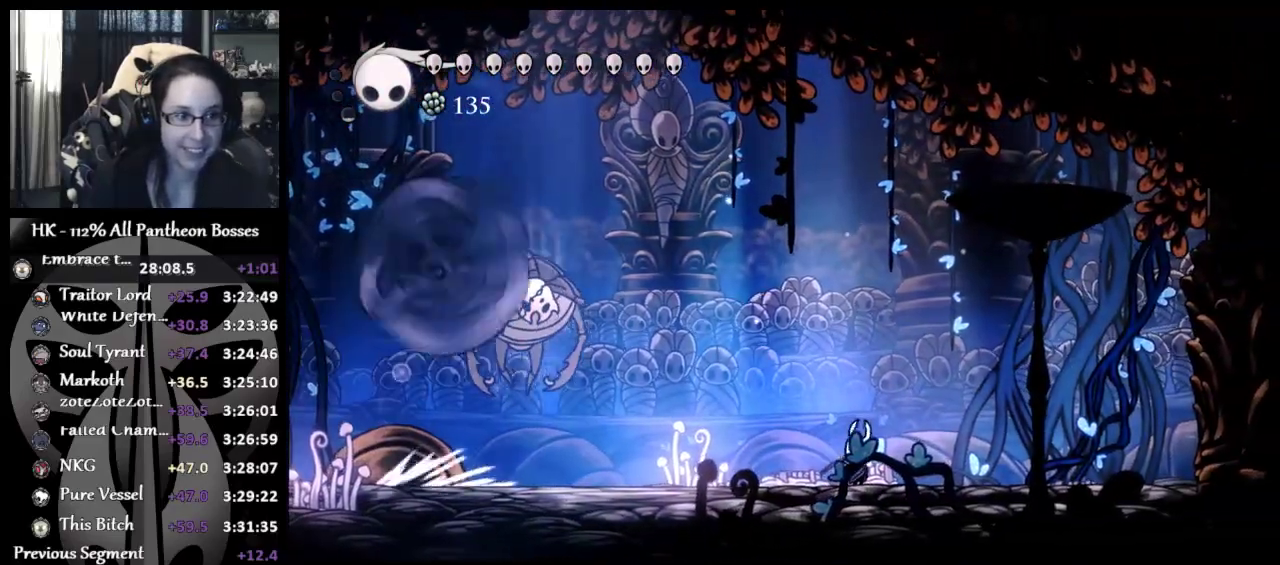
{"buttons": [], "left_stick": "up", "button_events": [[133, "R2", "down"], [333, "R2", "up"], [417, "X", "down"], [500, "X", "up"]]}
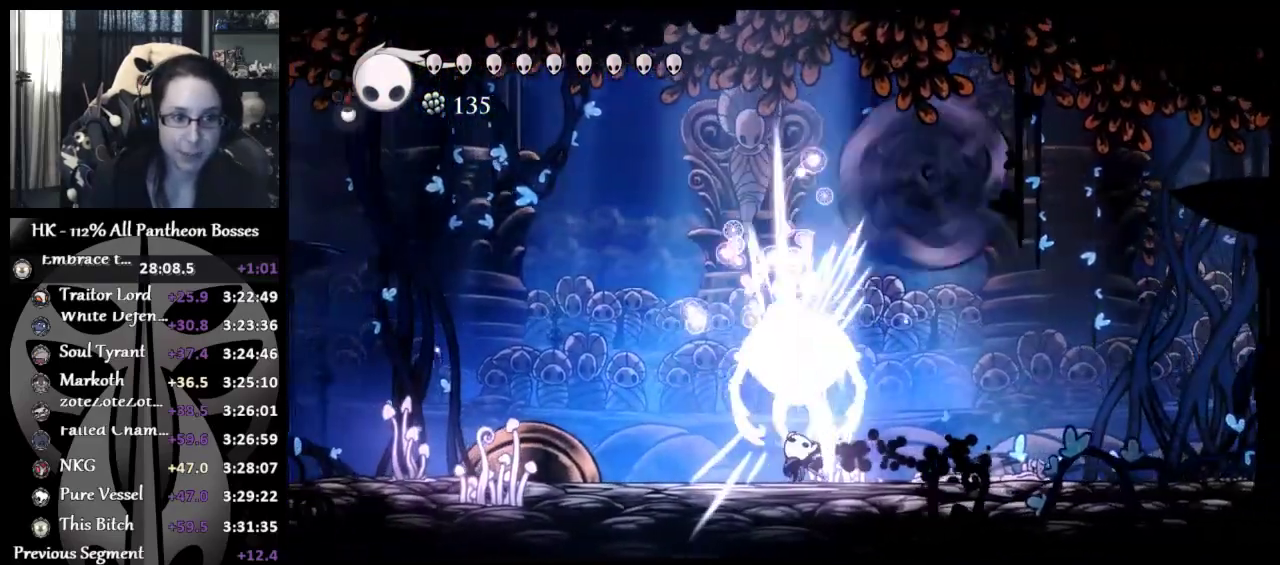
{"buttons": [], "left_stick": "up-left", "button_events": [[283, "X", "down"], [433, "X", "up"]]}
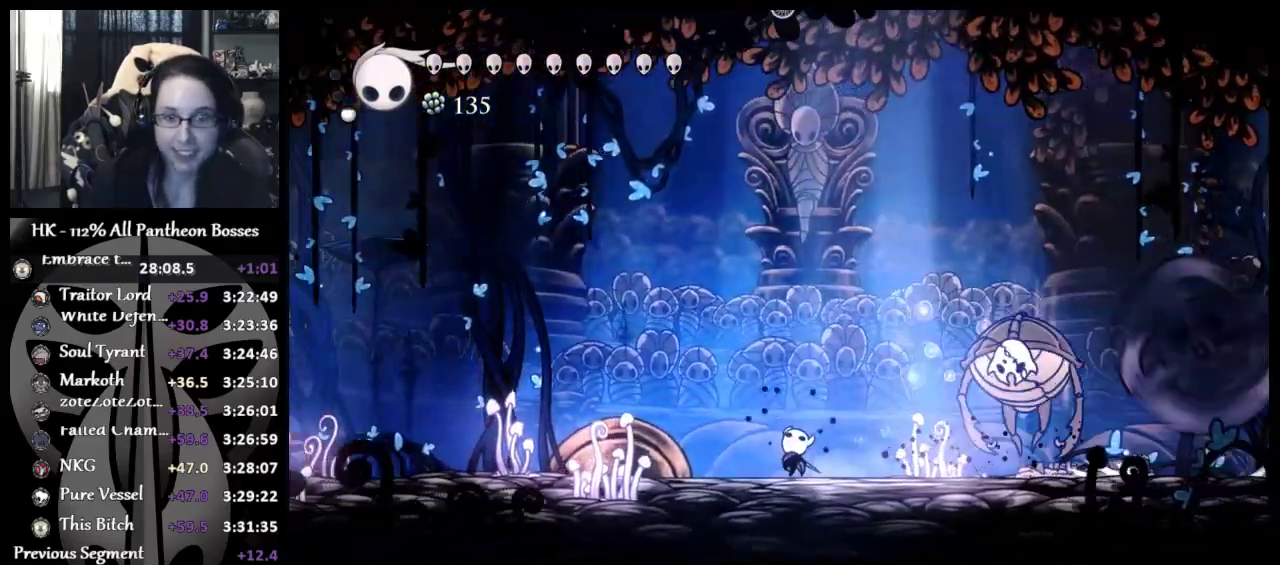
{"buttons": [], "left_stick": "left", "button_events": []}
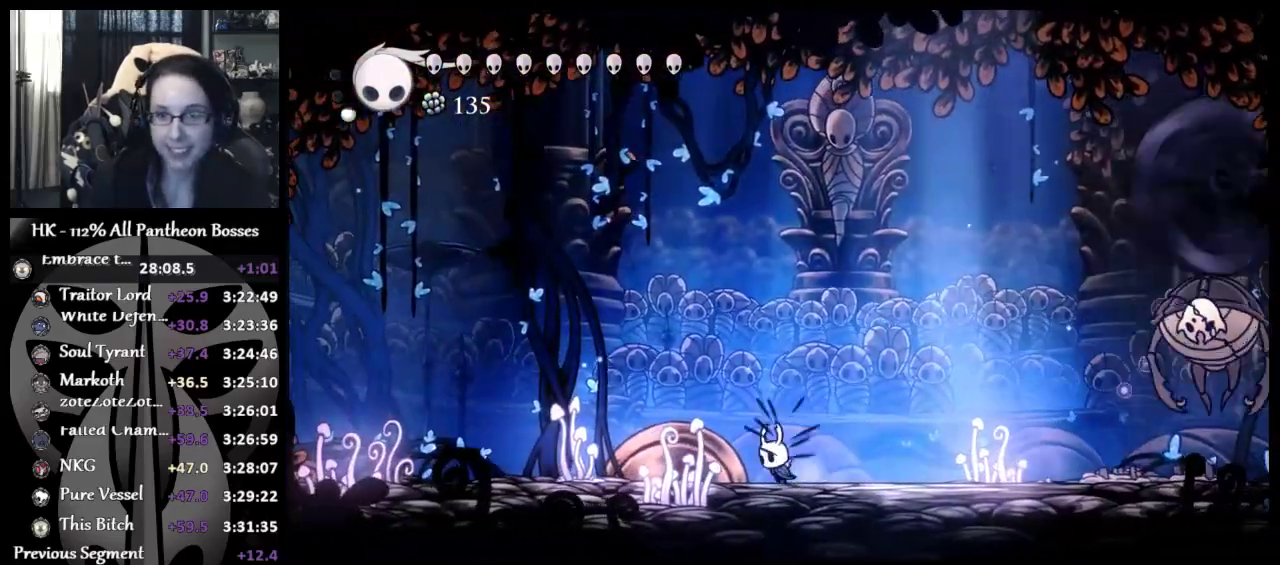
{"buttons": [], "left_stick": "right", "button_events": []}
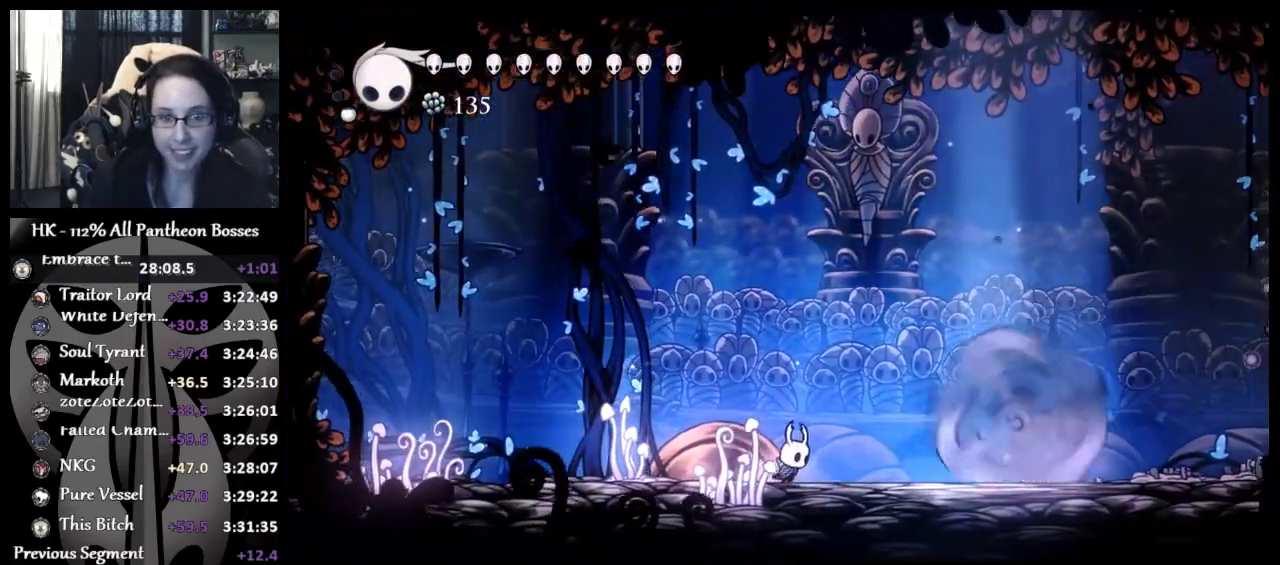
{"buttons": [], "left_stick": "right", "button_events": [[83, "R2", "down"], [283, "R2", "up"]]}
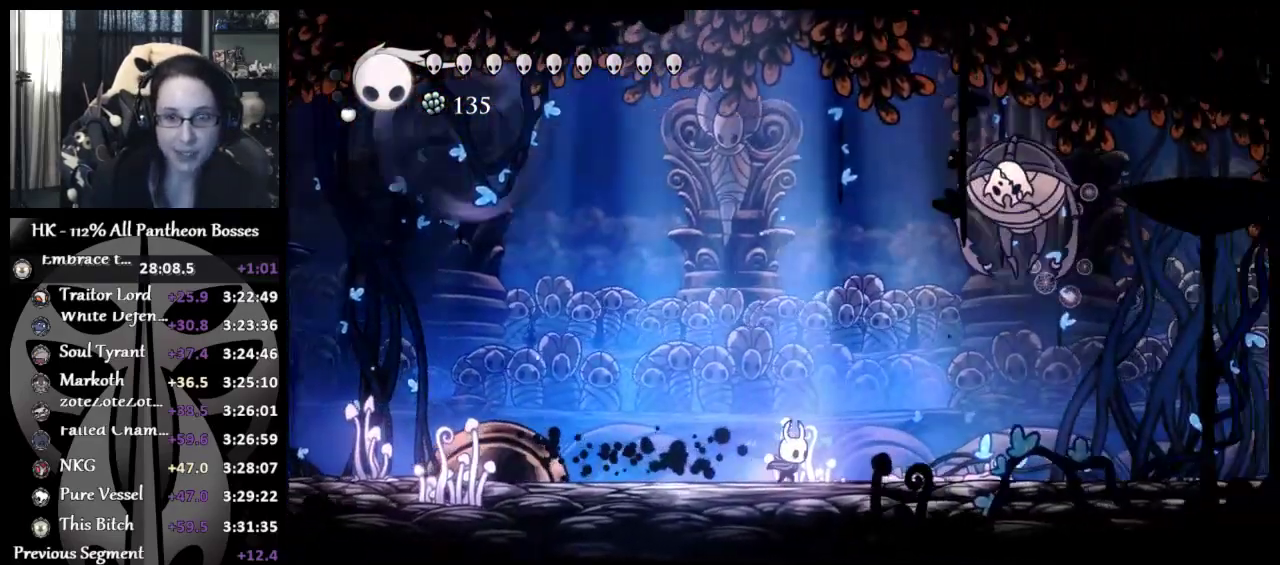
{"buttons": [], "left_stick": "up", "button_events": [[250, "R1", "down"], [250, "R2", "down"], [367, "R1", "up"], [367, "R2", "up"], [433, "R1", "down"], [433, "R2", "down"], [500, "R1", "up"], [500, "R2", "up"]]}
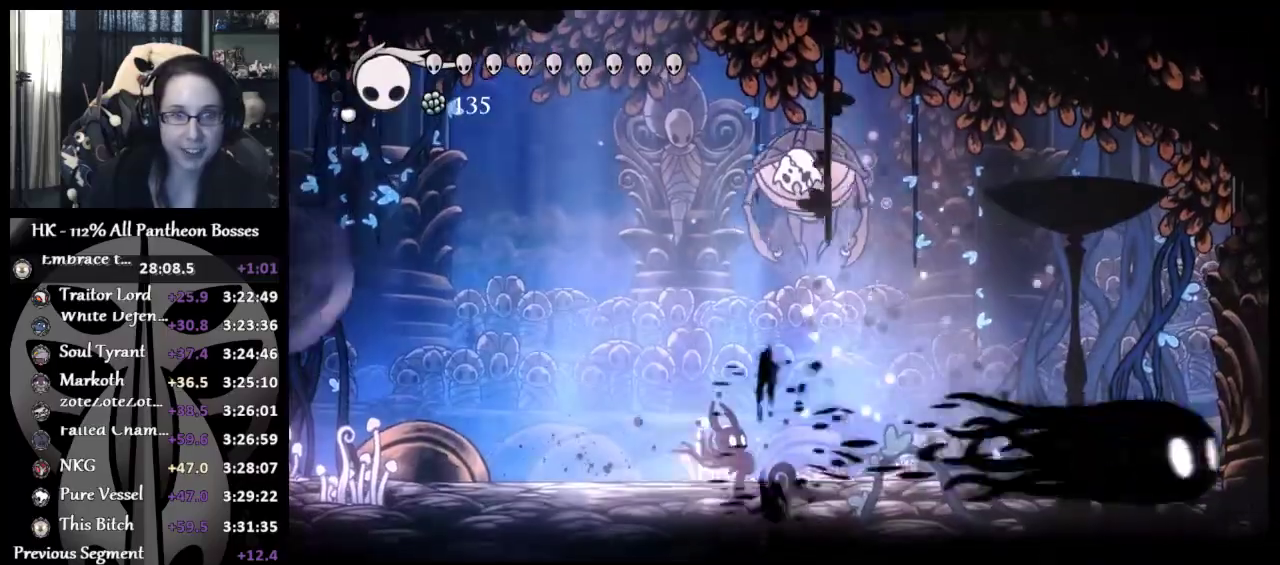
{"buttons": ["A"], "left_stick": "up-left", "button_events": [[17, "R1", "down"], [17, "R2", "down"], [133, "R1", "up"], [150, "R1", "down"], [233, "R1", "up"], [233, "R2", "up"], [483, "A", "down"]]}